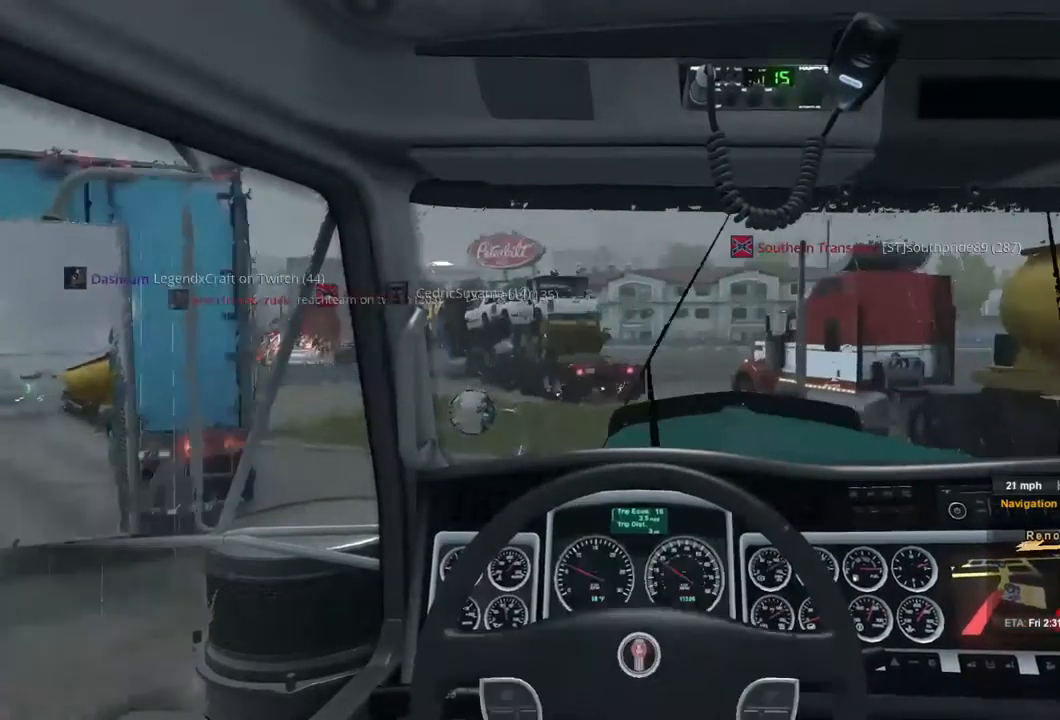
Gameplay with a controller (Xbox layout); each line is a JSON object with the inputs held at the frame after it (dt_ms = milliseconds from this image to that frame). "events" lists button and stick changes between this image and that frame as [ms after this image, input, new state], when the widget could be followed in between.
{"dt_ms": 500, "buttons": [], "left_stick": "center", "right_stick": "center", "events": []}
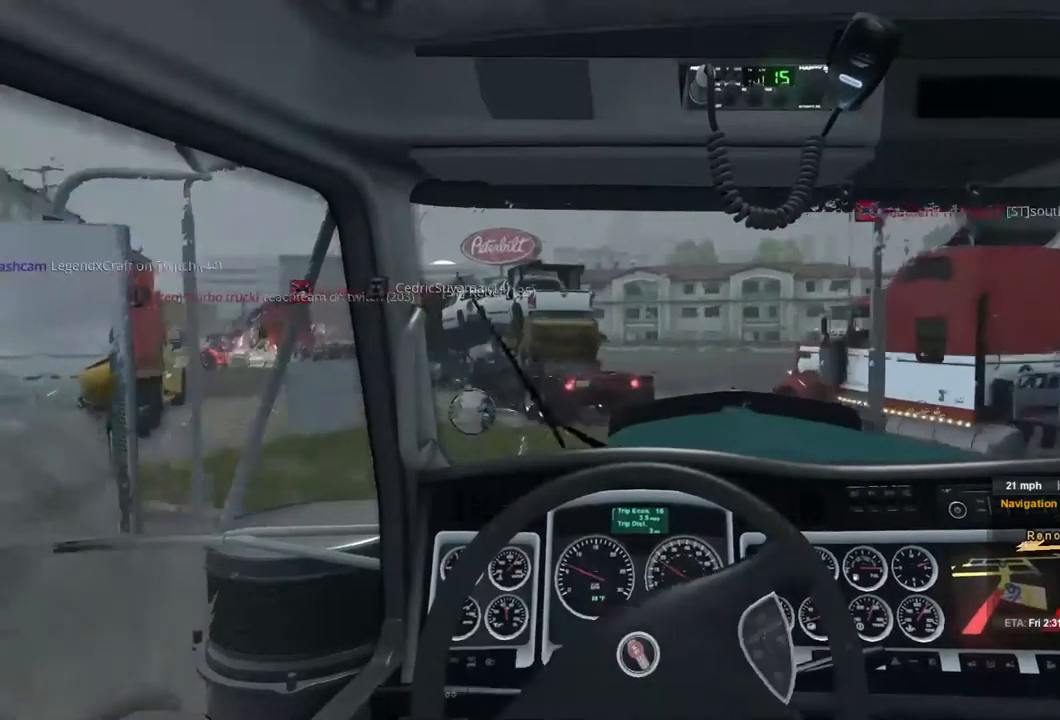
{"dt_ms": 1000, "buttons": [], "left_stick": "right", "right_stick": "center"}
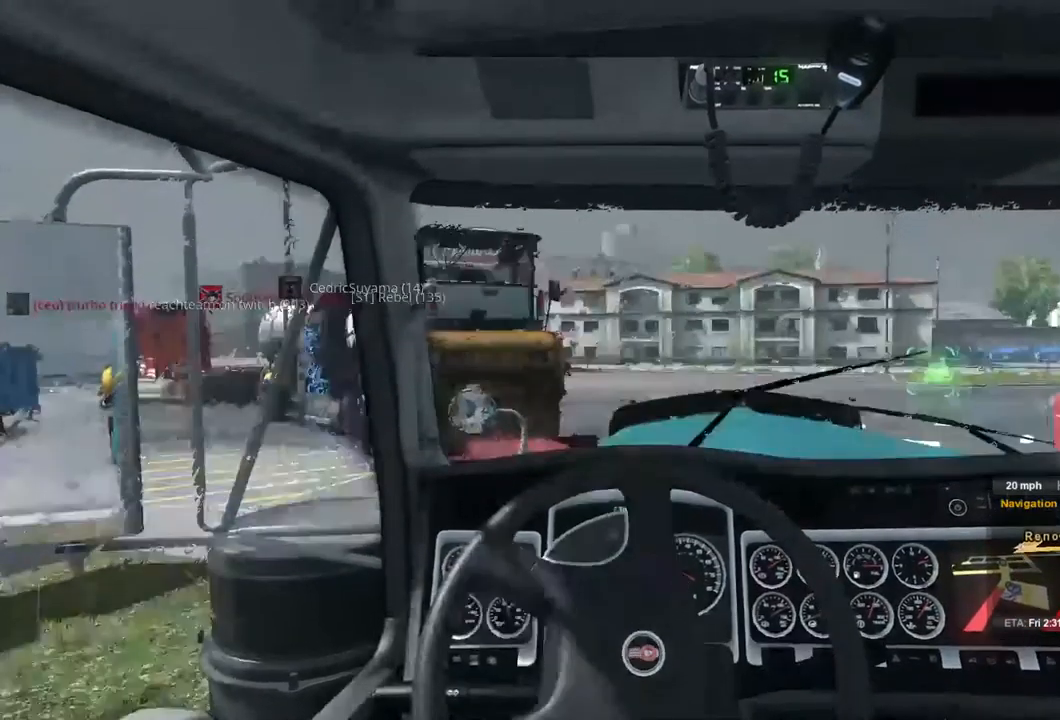
{"dt_ms": 500, "buttons": [], "left_stick": "right", "right_stick": "center", "events": []}
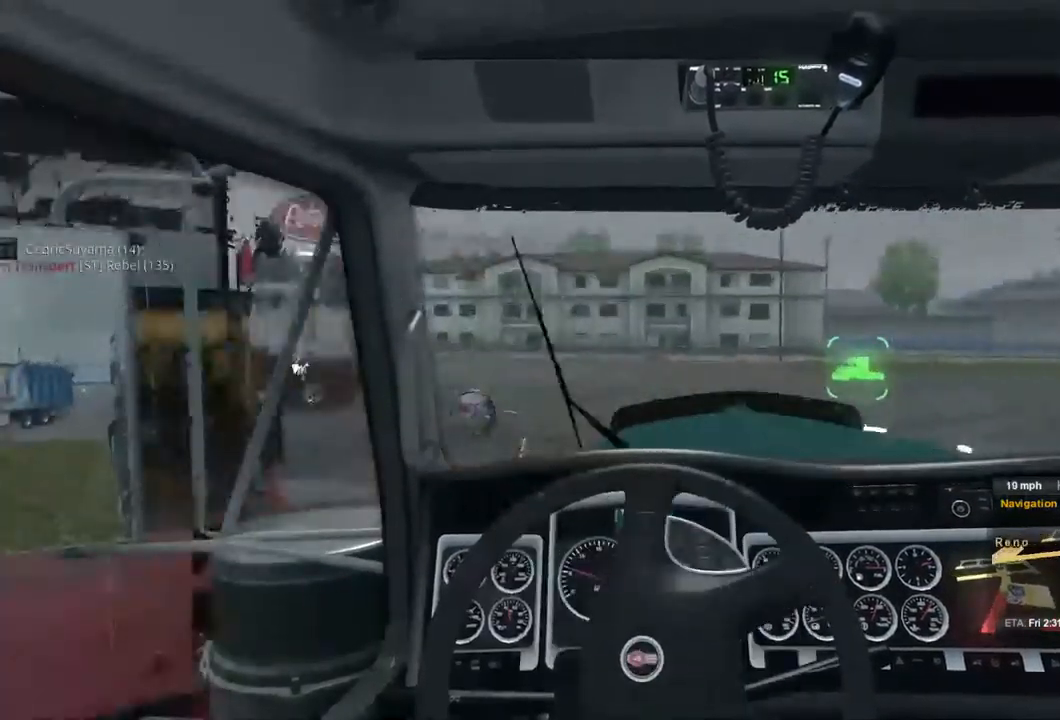
{"dt_ms": 500, "buttons": ["R2"], "left_stick": "right", "right_stick": "center"}
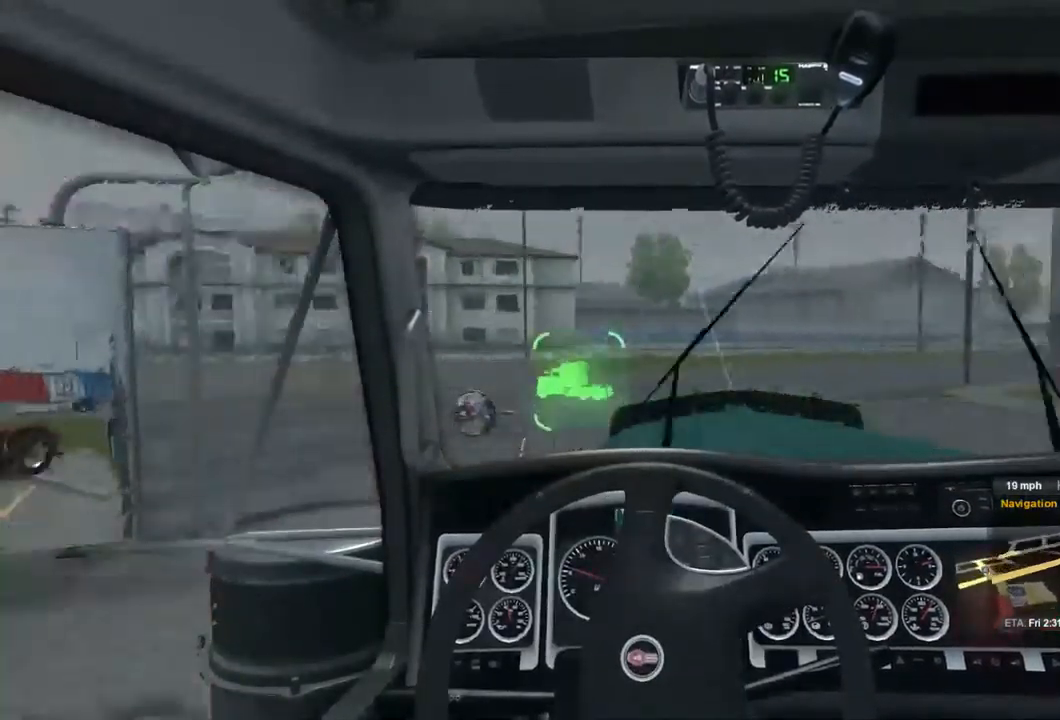
{"dt_ms": 500, "buttons": ["R2"], "left_stick": "center", "right_stick": "center", "events": [[367, "left_stick", "center"]]}
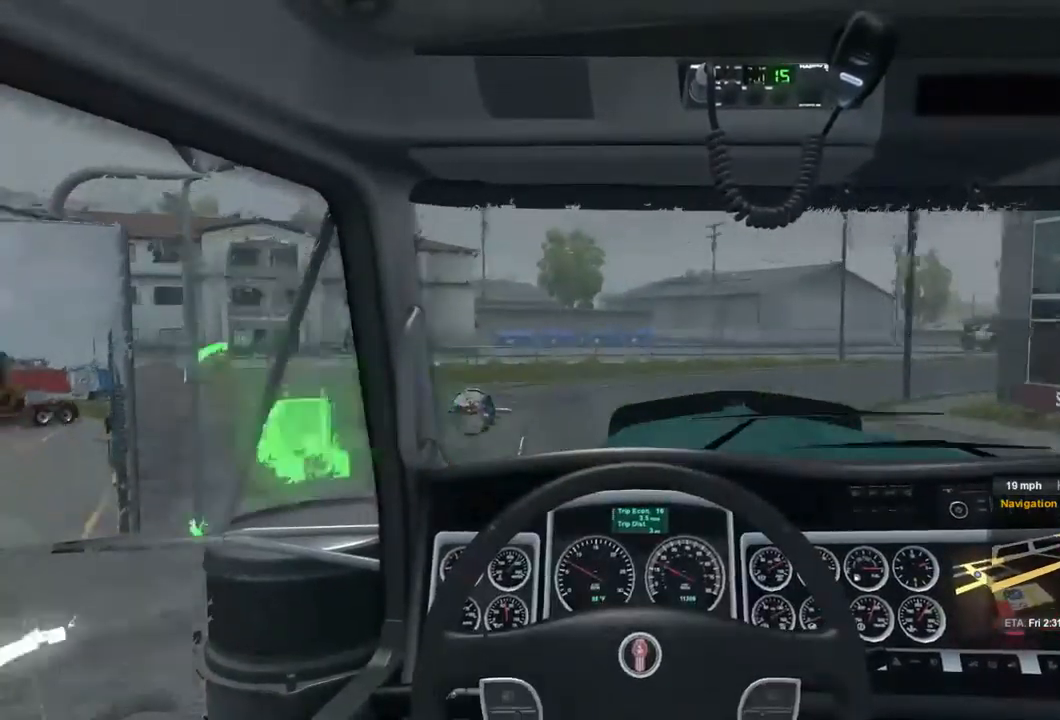
{"dt_ms": 533, "buttons": [], "left_stick": "right", "right_stick": "center", "events": [[133, "R2", "up"], [133, "left_stick", "right"]]}
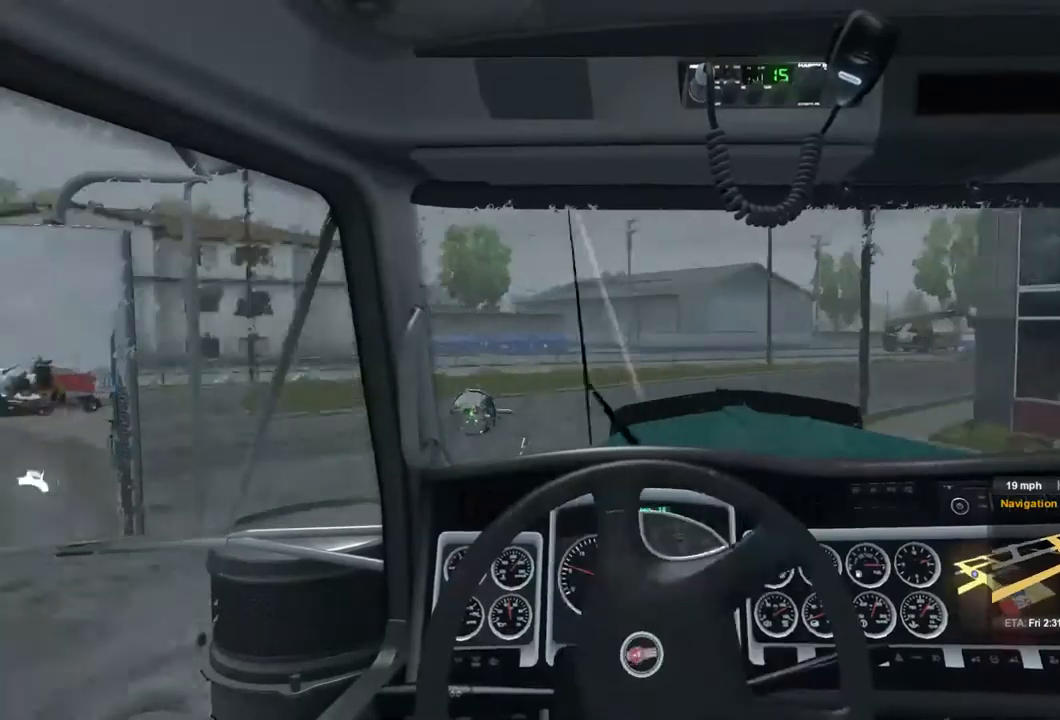
{"dt_ms": 500, "buttons": [], "left_stick": "left", "right_stick": "center", "events": [[167, "left_stick", "center"], [267, "left_stick", "left"]]}
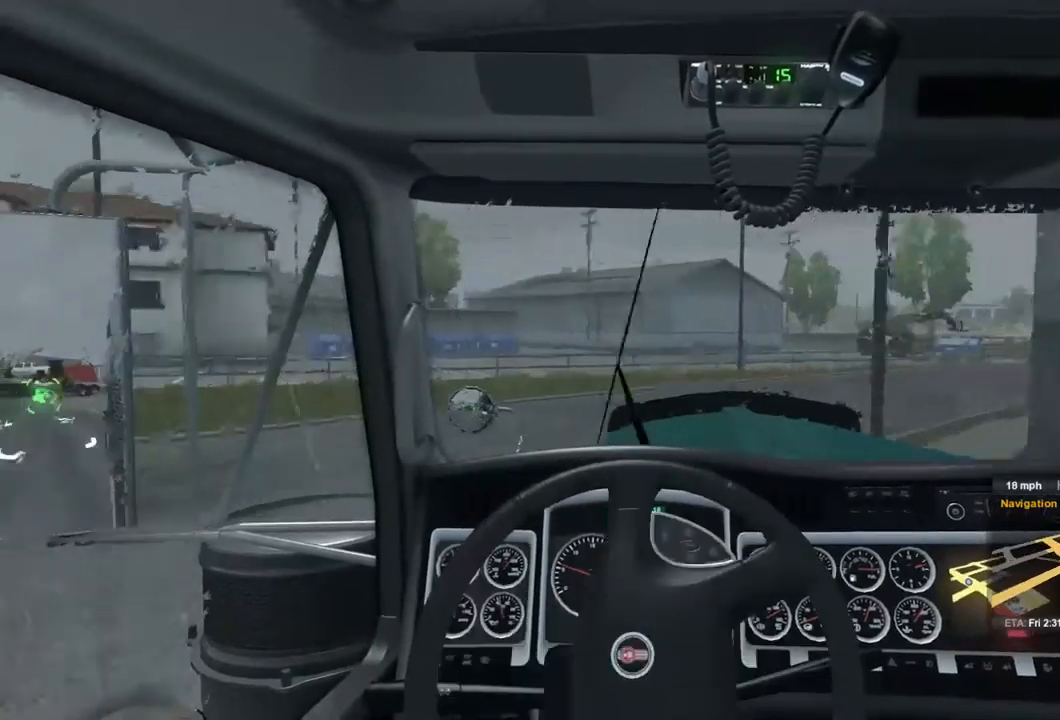
{"dt_ms": 500, "buttons": [], "left_stick": "left", "right_stick": "center", "events": []}
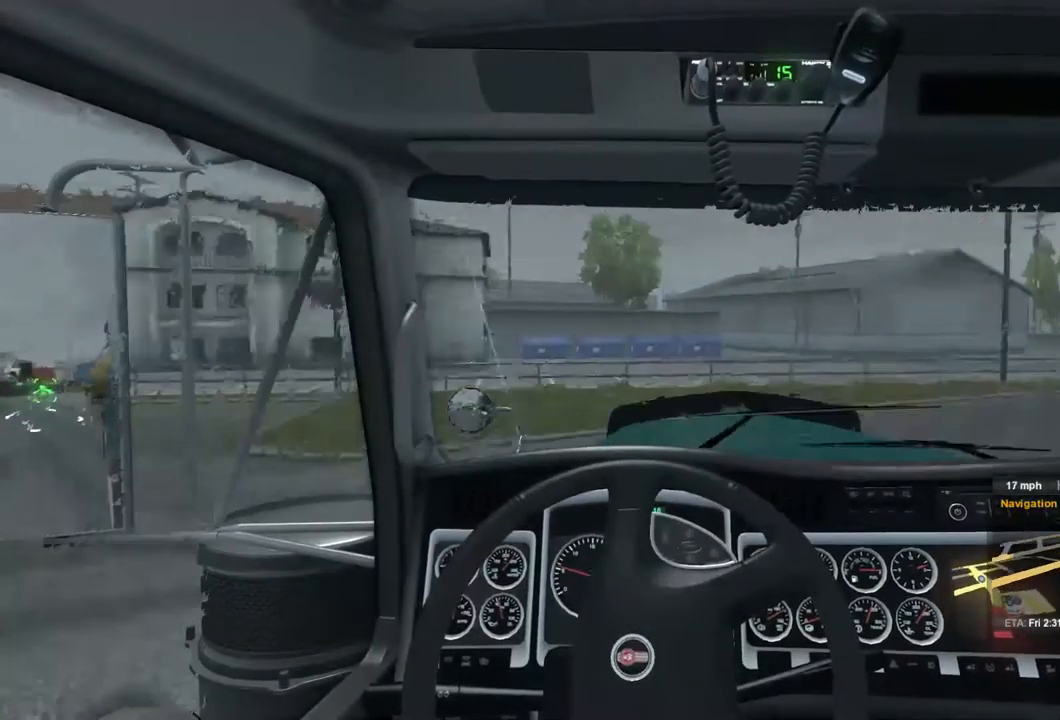
{"dt_ms": 500, "buttons": [], "left_stick": "left", "right_stick": "center", "events": []}
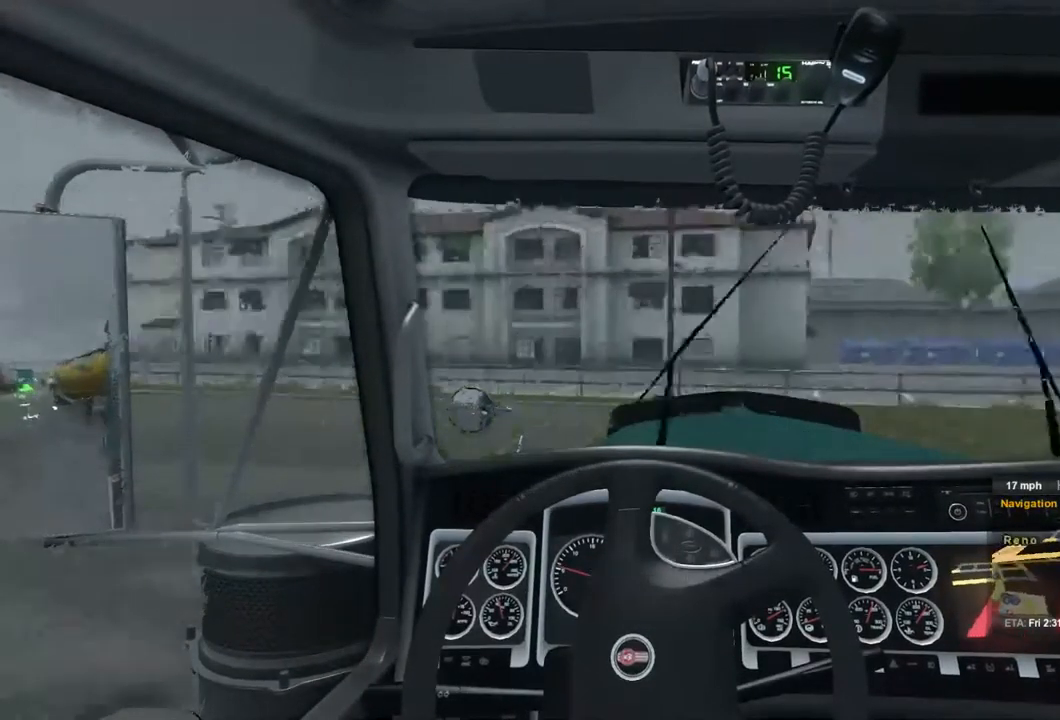
{"dt_ms": 500, "buttons": [], "left_stick": "left", "right_stick": "center", "events": []}
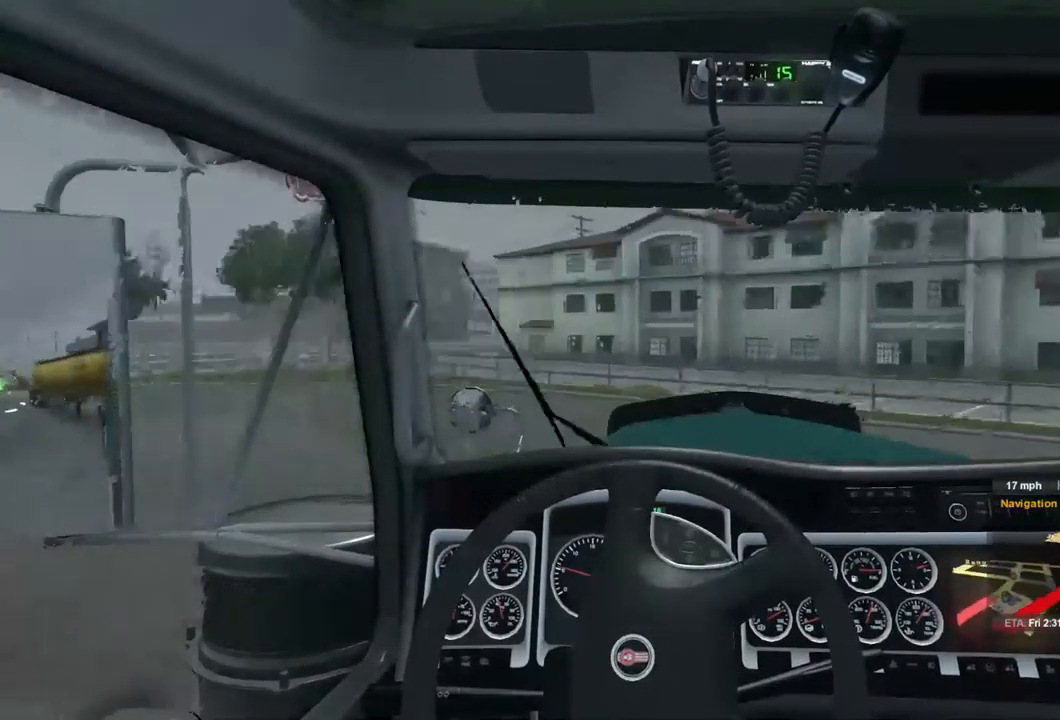
{"dt_ms": 500, "buttons": [], "left_stick": "left", "right_stick": "center", "events": []}
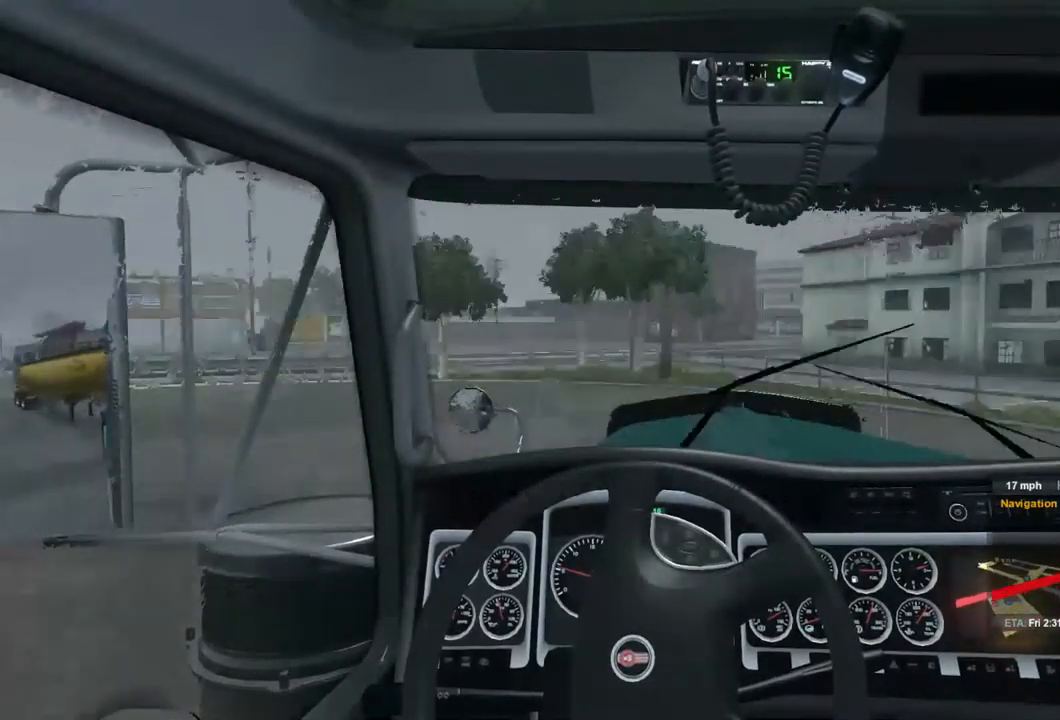
{"dt_ms": 500, "buttons": [], "left_stick": "left", "right_stick": "center", "events": []}
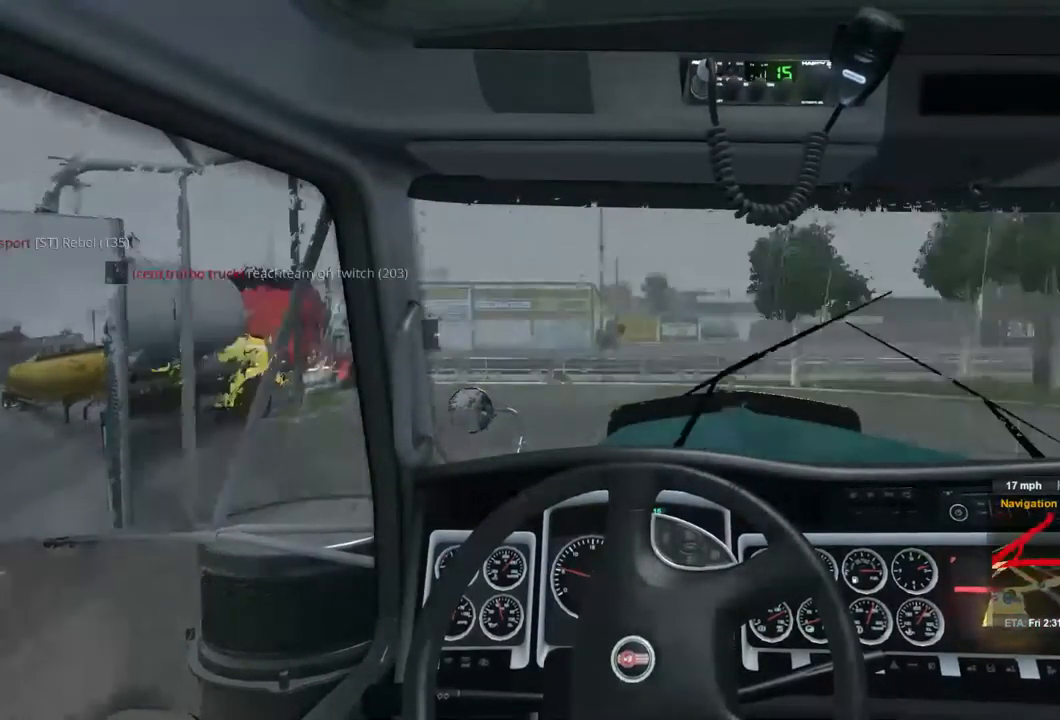
{"dt_ms": 500, "buttons": ["L2"], "left_stick": "center", "right_stick": "center", "events": [[367, "L2", "down"], [467, "left_stick", "center"]]}
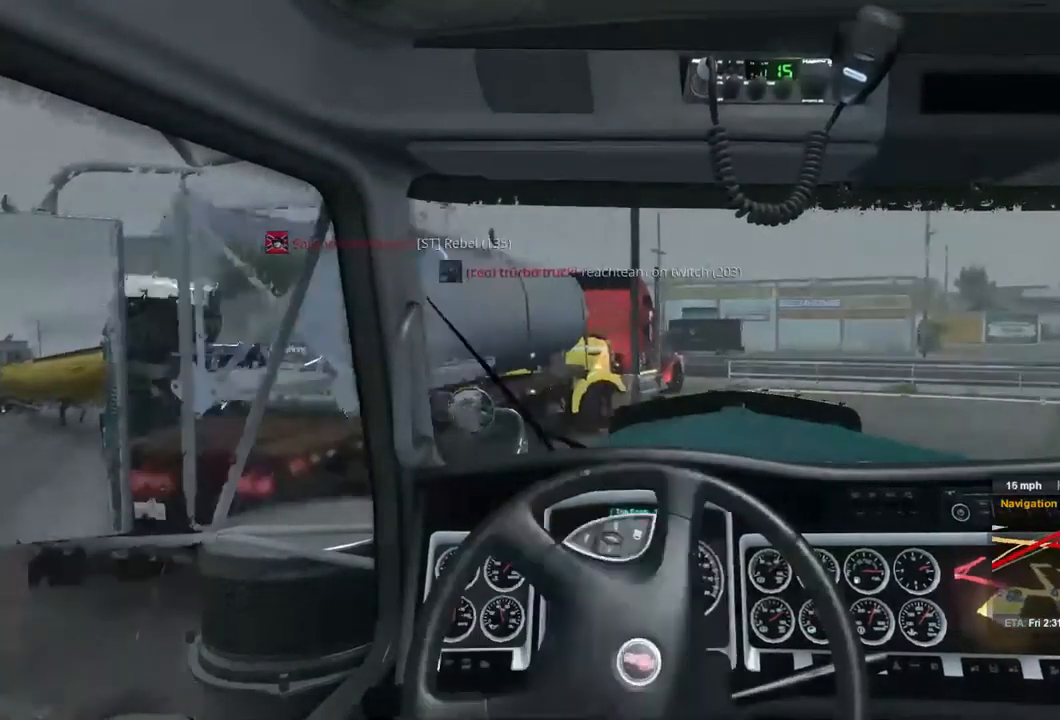
{"dt_ms": 500, "buttons": ["L2"], "left_stick": "center", "right_stick": "center", "events": []}
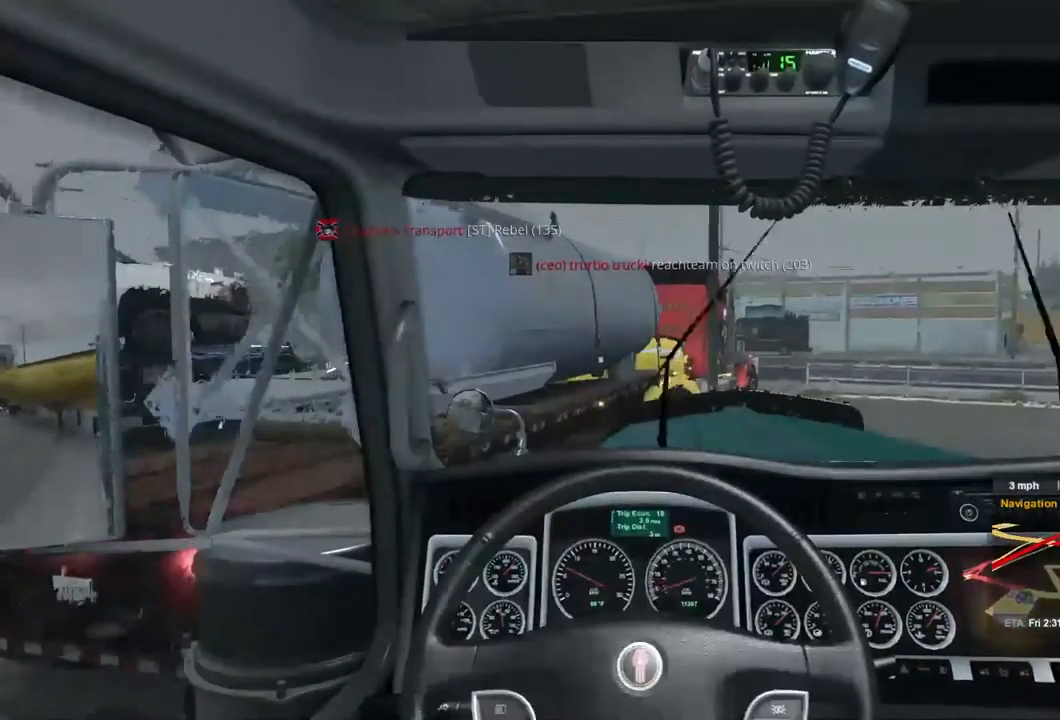
{"dt_ms": 500, "buttons": ["L2"], "left_stick": "center", "right_stick": "center", "events": []}
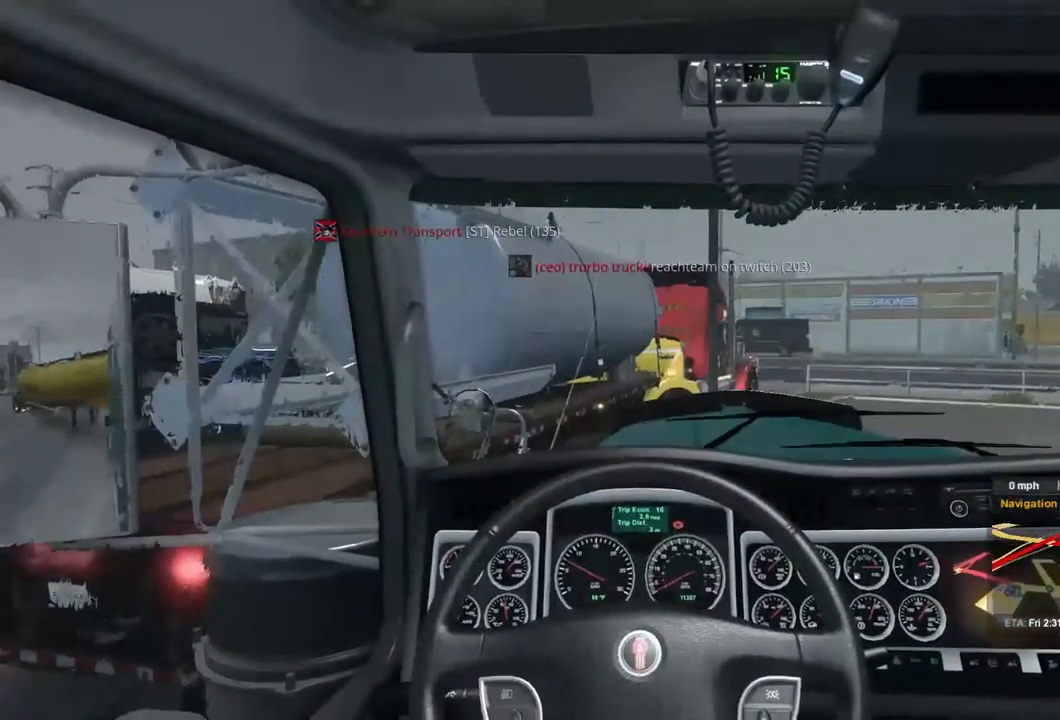
{"dt_ms": 500, "buttons": ["L2"], "left_stick": "center", "right_stick": "center", "events": []}
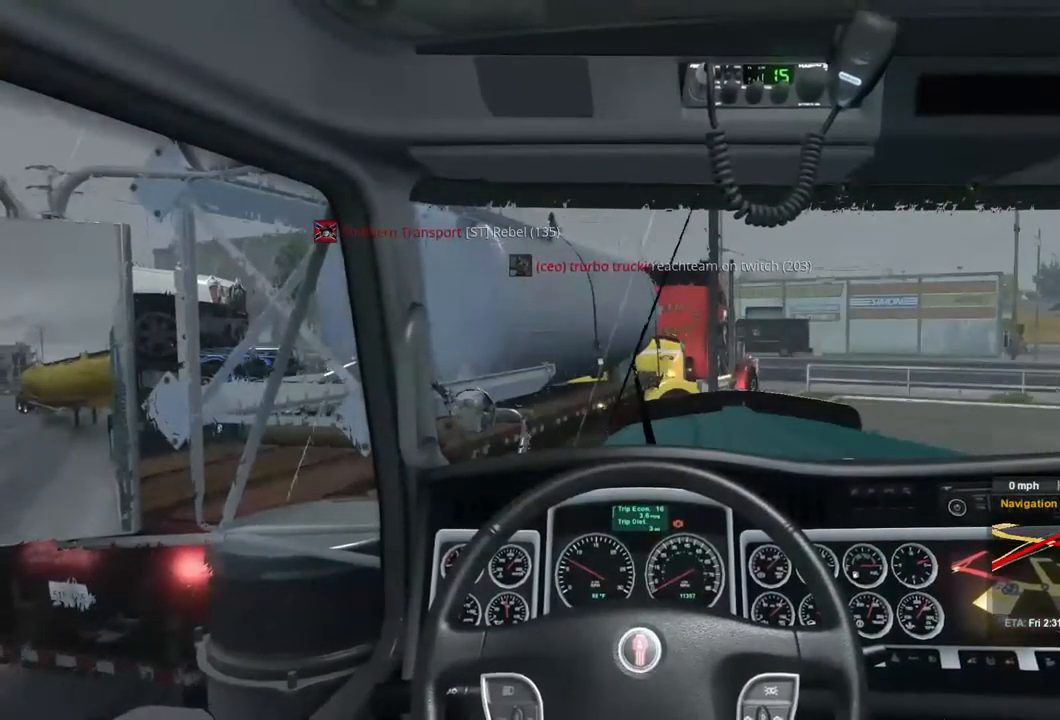
{"dt_ms": 467, "buttons": ["L2"], "left_stick": "center", "right_stick": "center", "events": []}
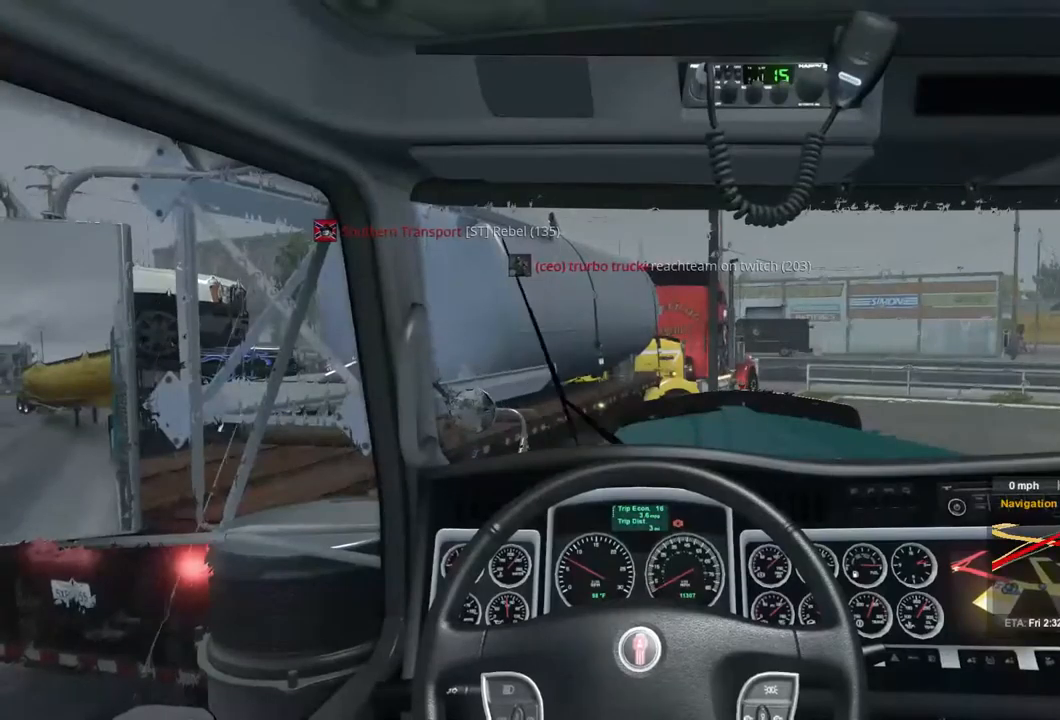
{"dt_ms": 500, "buttons": [], "left_stick": "center", "right_stick": "center", "events": [[100, "L2", "up"]]}
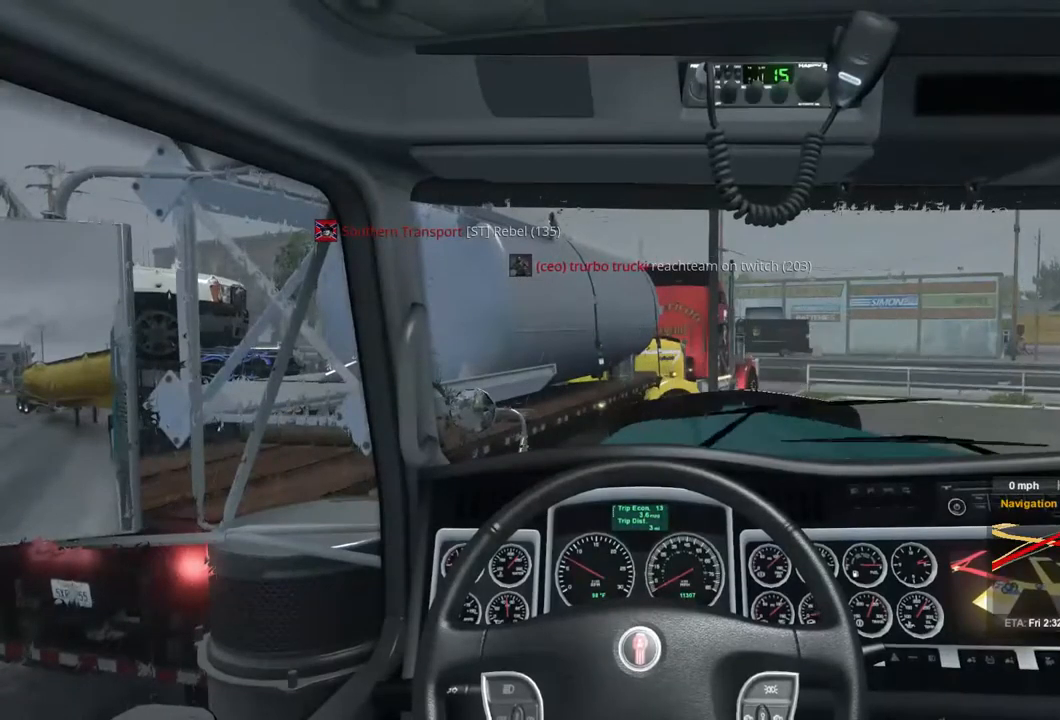
{"dt_ms": 500, "buttons": [], "left_stick": "center", "right_stick": "center", "events": []}
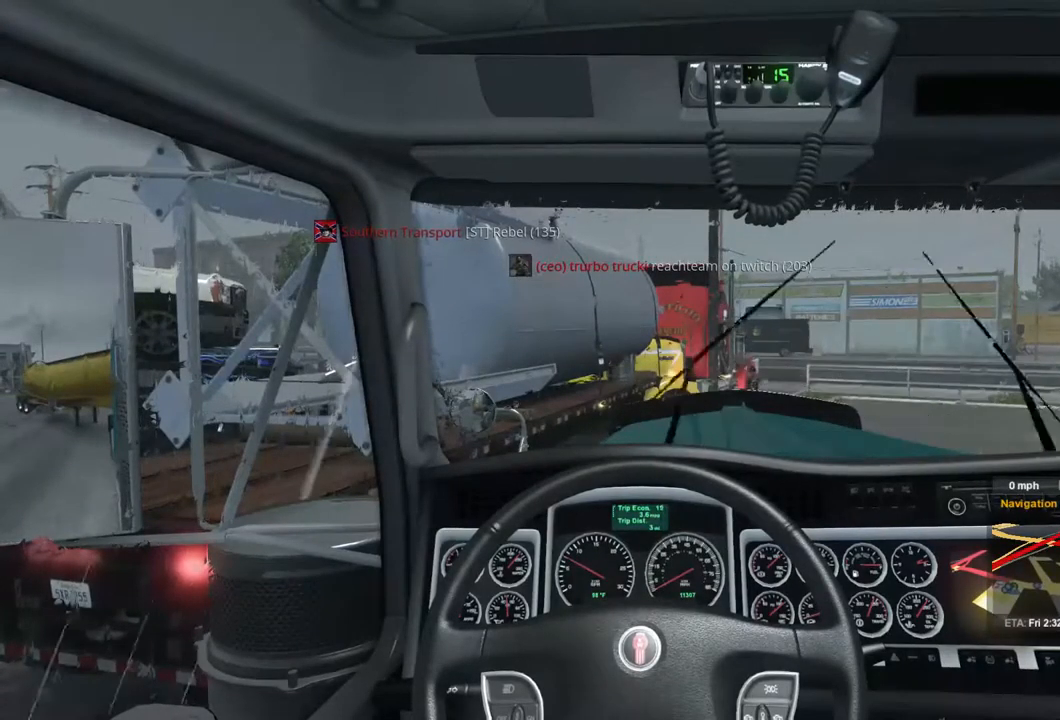
{"dt_ms": 500, "buttons": [], "left_stick": "center", "right_stick": "center", "events": []}
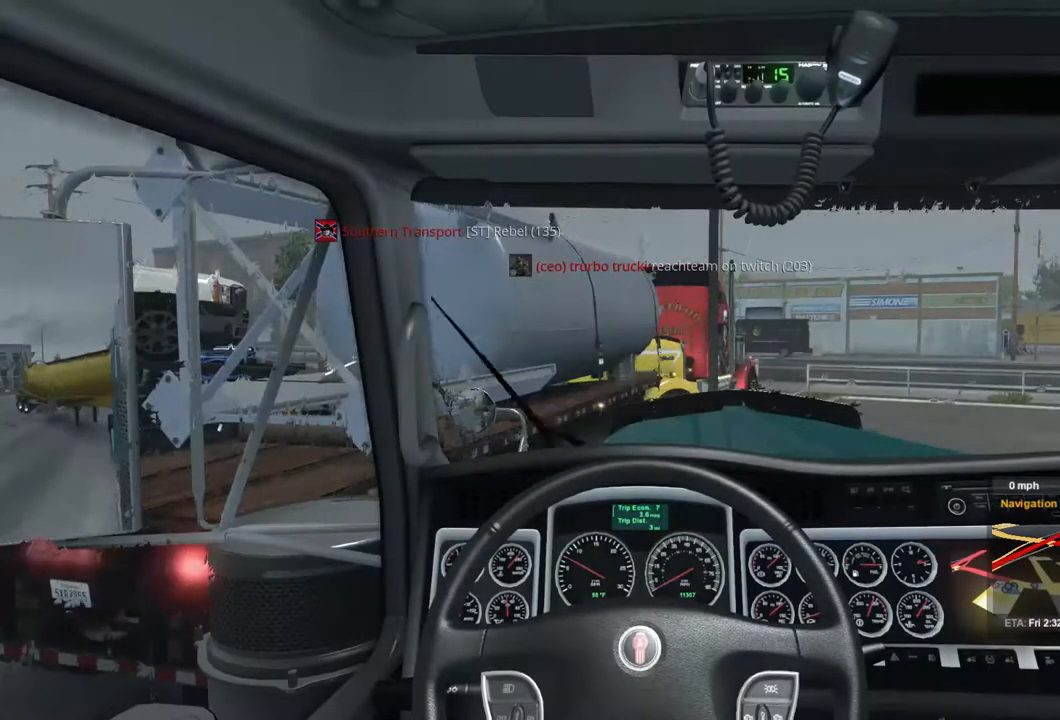
{"dt_ms": 500, "buttons": [], "left_stick": "center", "right_stick": "center", "events": []}
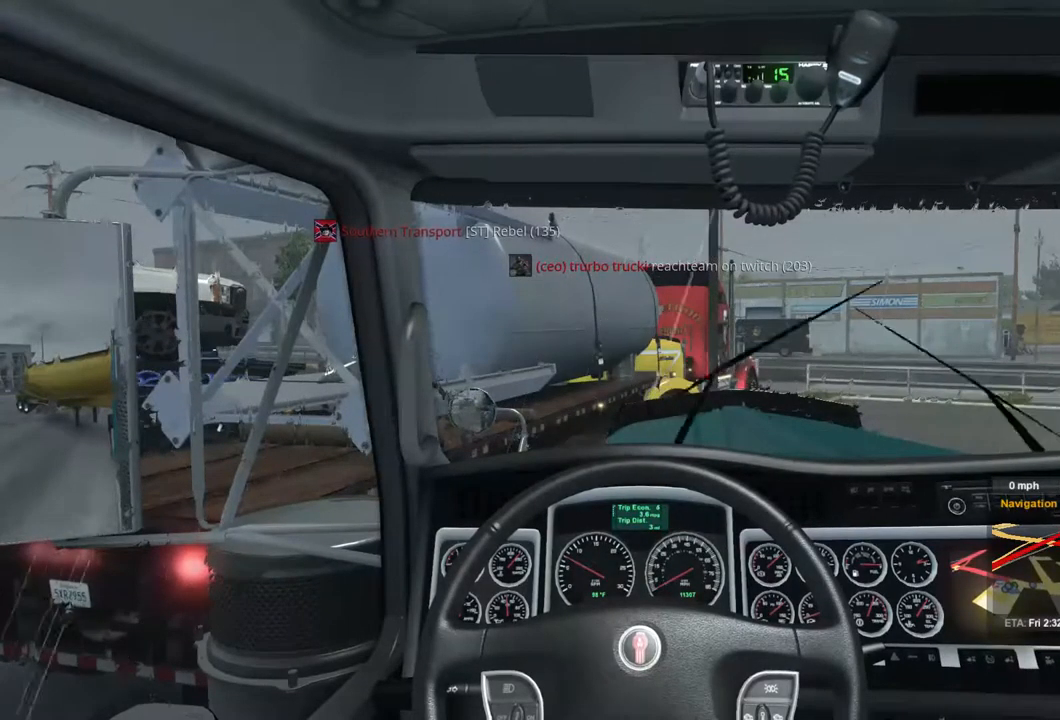
{"dt_ms": 500, "buttons": [], "left_stick": "center", "right_stick": "center", "events": []}
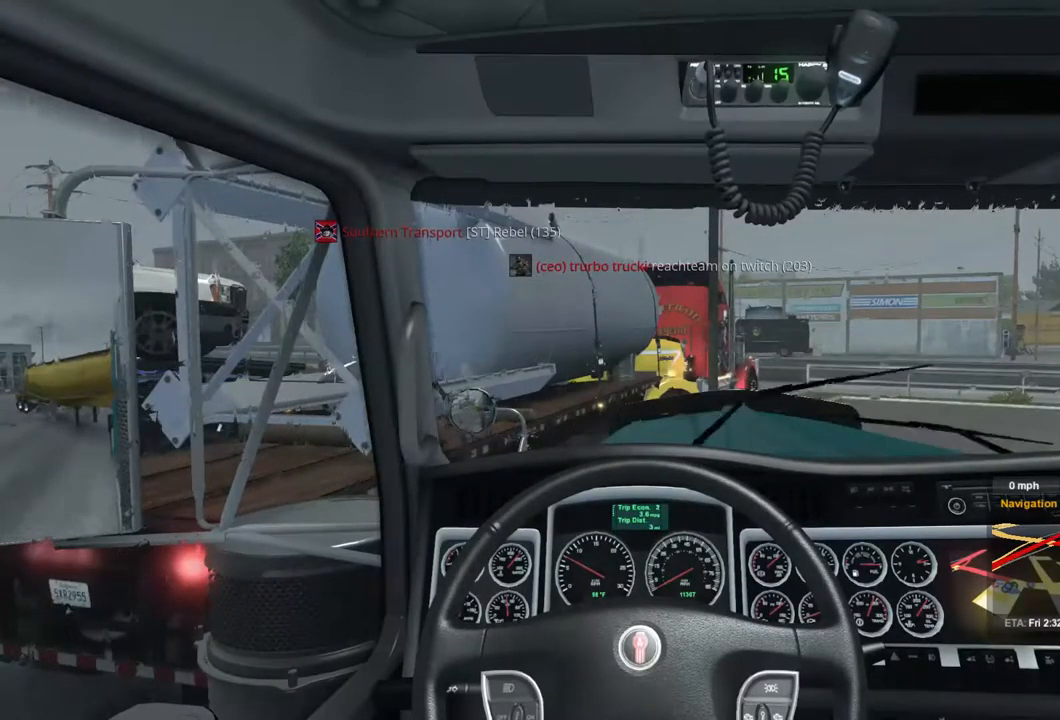
{"dt_ms": 500, "buttons": [], "left_stick": "center", "right_stick": "center", "events": []}
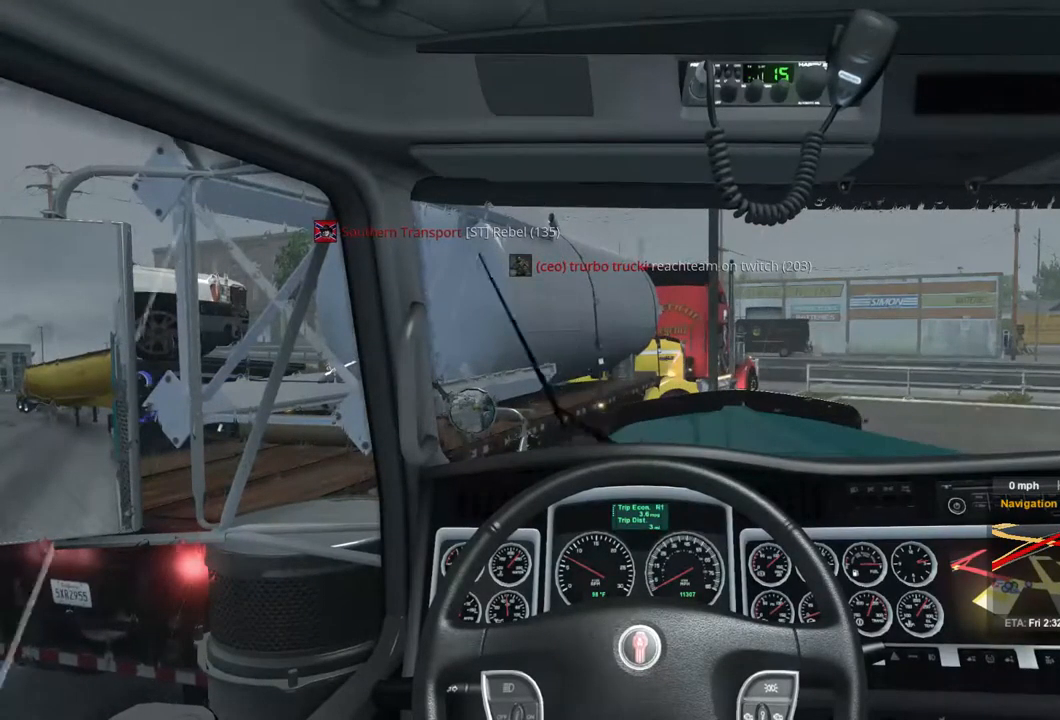
{"dt_ms": 500, "buttons": [], "left_stick": "center", "right_stick": "center", "events": []}
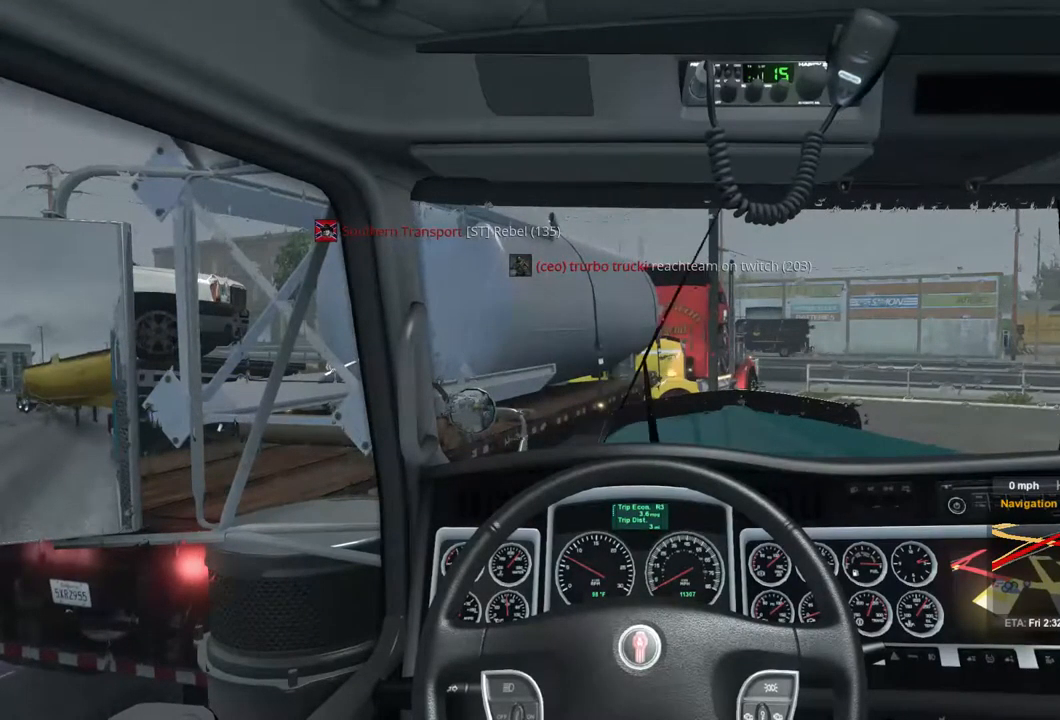
{"dt_ms": 500, "buttons": ["R2"], "left_stick": "center", "right_stick": "center", "events": [[34, "R2", "down"]]}
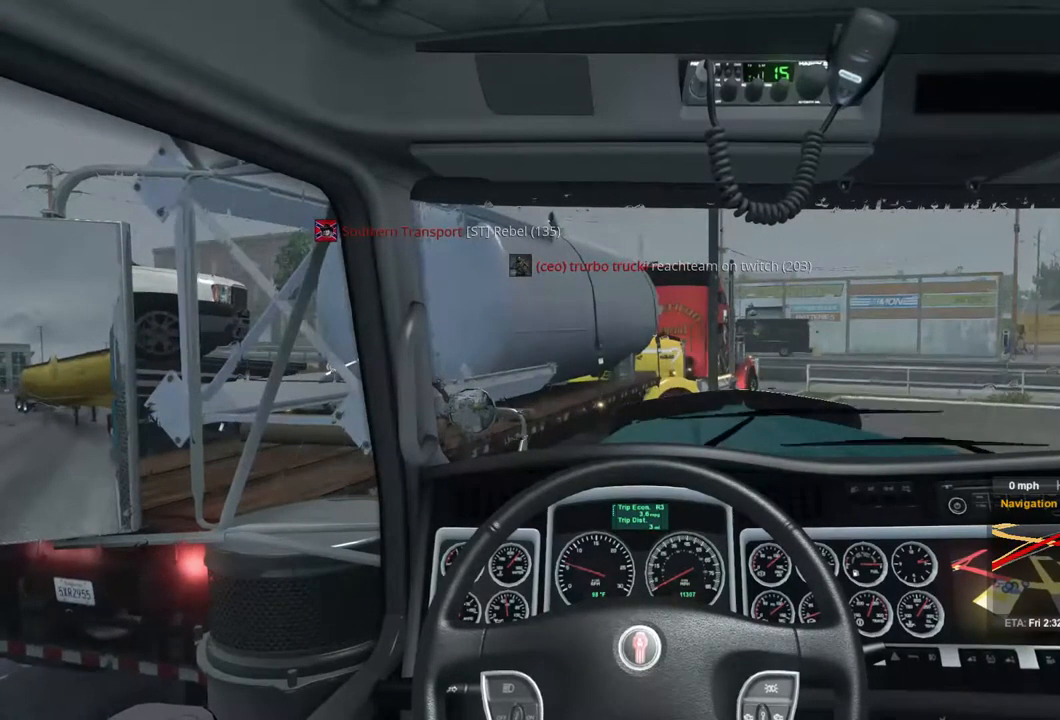
{"dt_ms": 500, "buttons": ["R2"], "left_stick": "center", "right_stick": "center", "events": []}